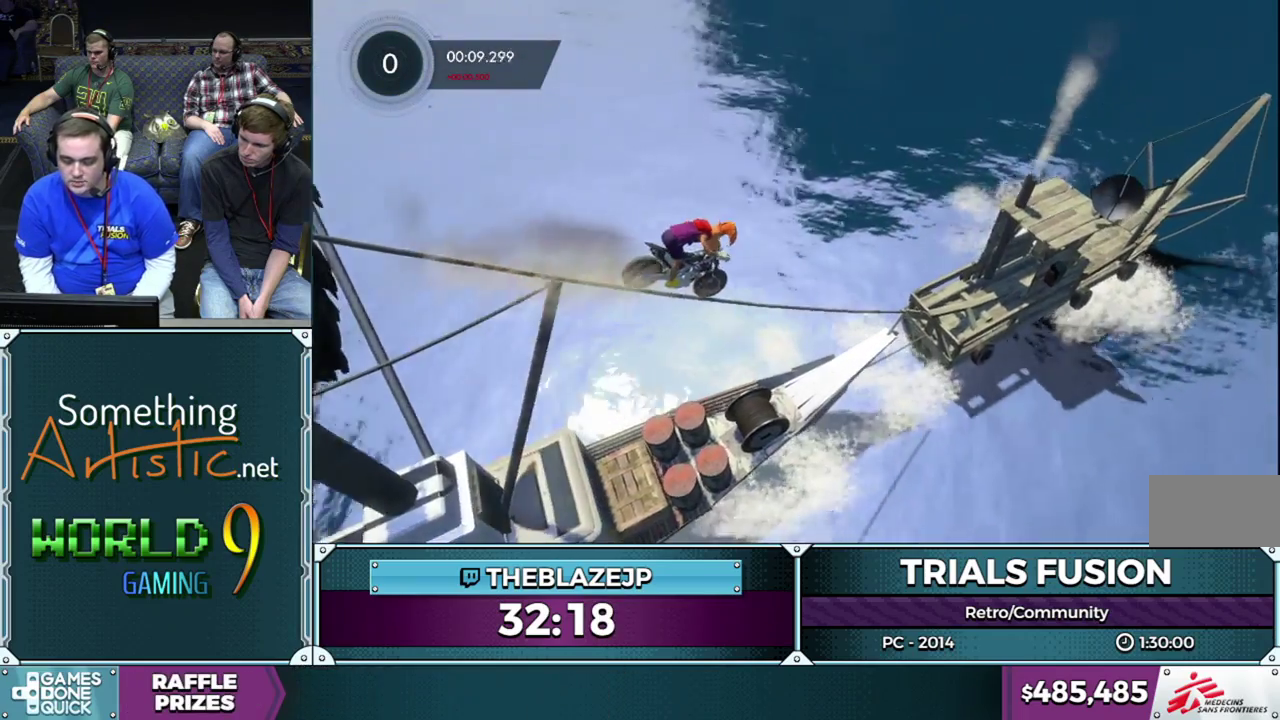
Gameplay with a controller (Xbox layout); each line is a JSON object with the inputs held at the frame after it. "events" lists button and stick changes between this image and that frame as [ms after this image, input, new state], when the widget could be followed in between. This overlay highlights the sticks when they move; stick clicks (L3) are not distinguishable. Not read: HOME L1 L3 R1 R3.
{"buttons": ["R2"], "left_stick": "left", "events": [[267, "left_stick", "left"]]}
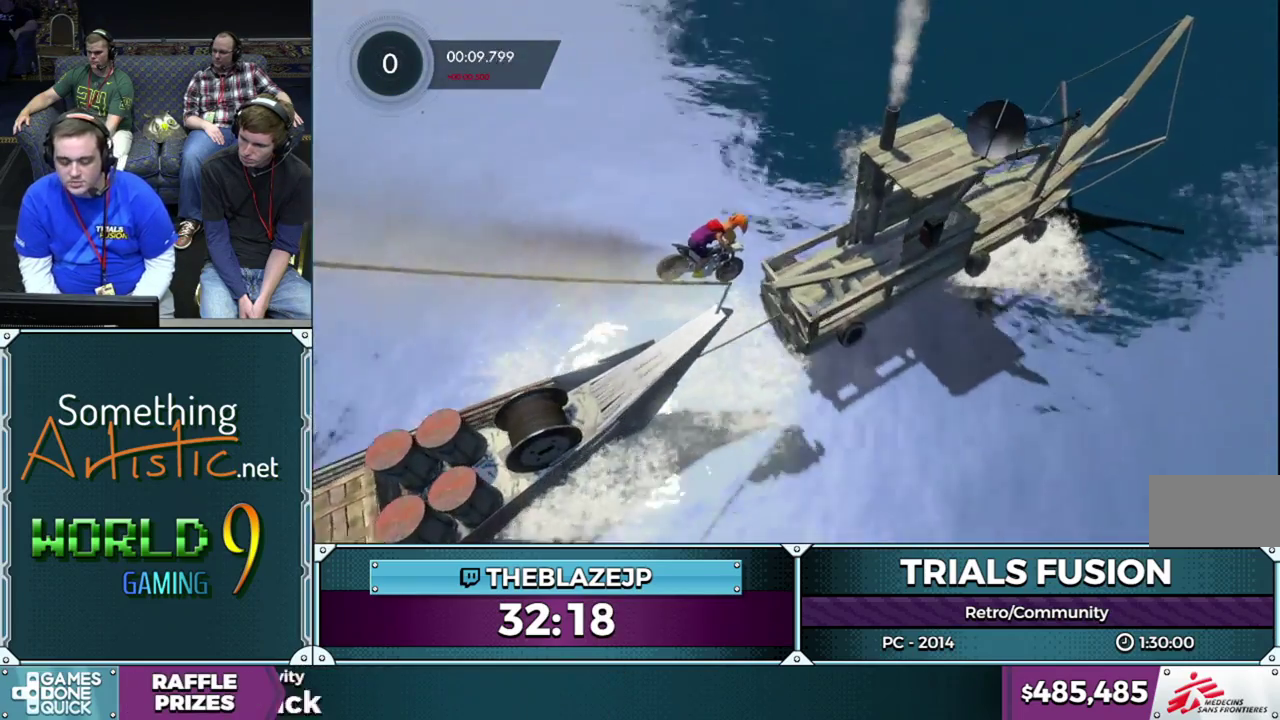
{"buttons": ["R2"], "left_stick": "left", "events": []}
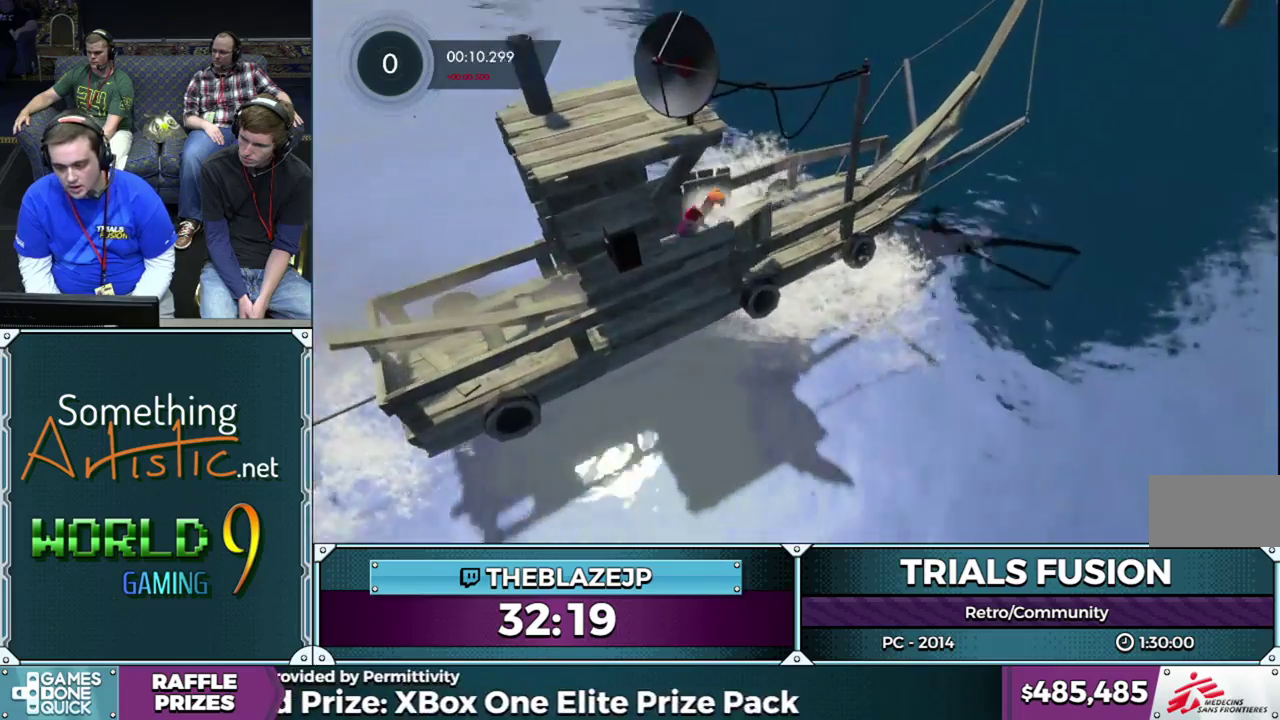
{"buttons": ["R2"], "left_stick": "right", "events": [[217, "left_stick", "right"], [300, "left_stick", "center"], [433, "left_stick", "right"]]}
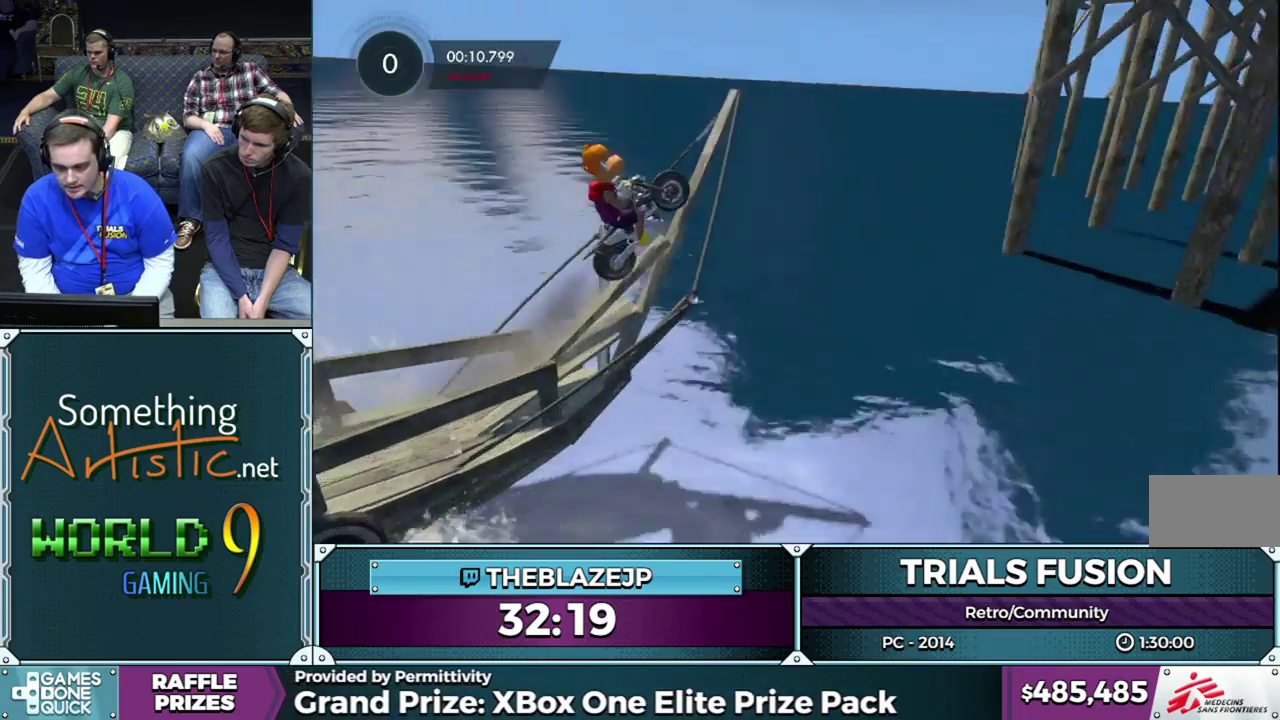
{"buttons": [], "left_stick": "center", "events": [[433, "R2", "up"], [483, "left_stick", "center"]]}
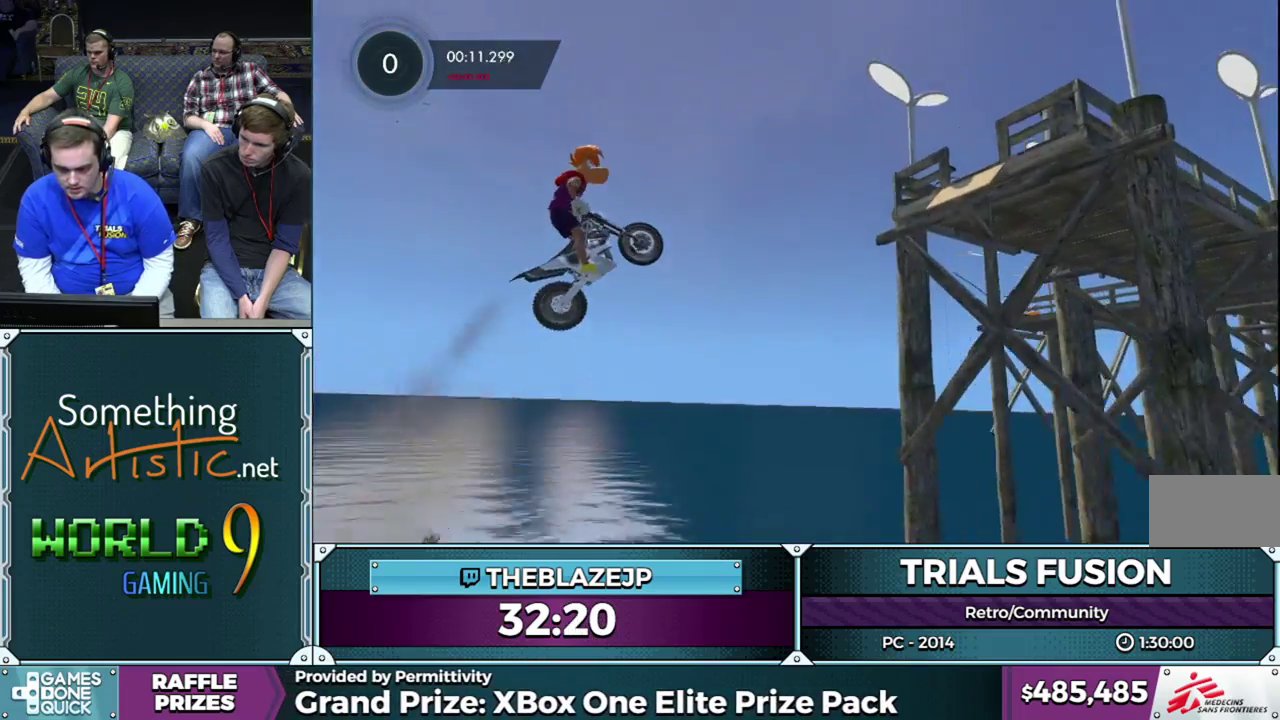
{"buttons": [], "left_stick": "left", "events": [[183, "left_stick", "left"]]}
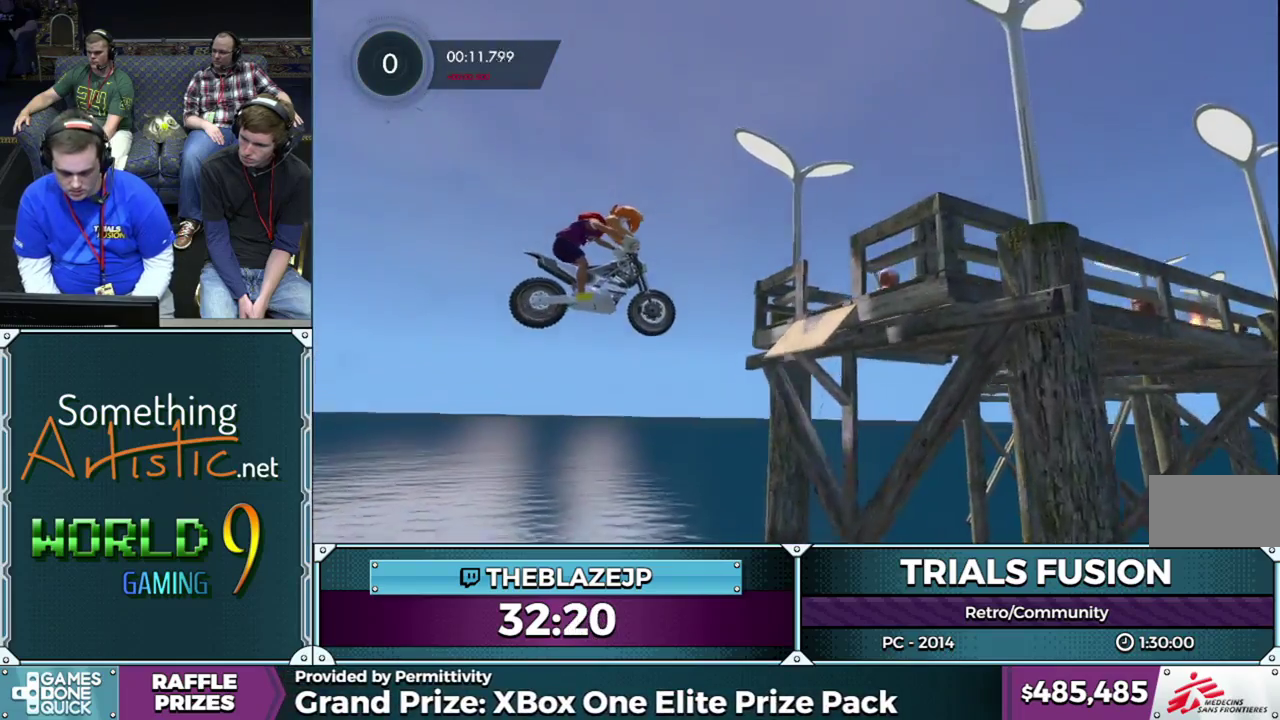
{"buttons": [], "left_stick": "right", "events": [[17, "left_stick", "center"], [200, "left_stick", "left"], [350, "left_stick", "right"]]}
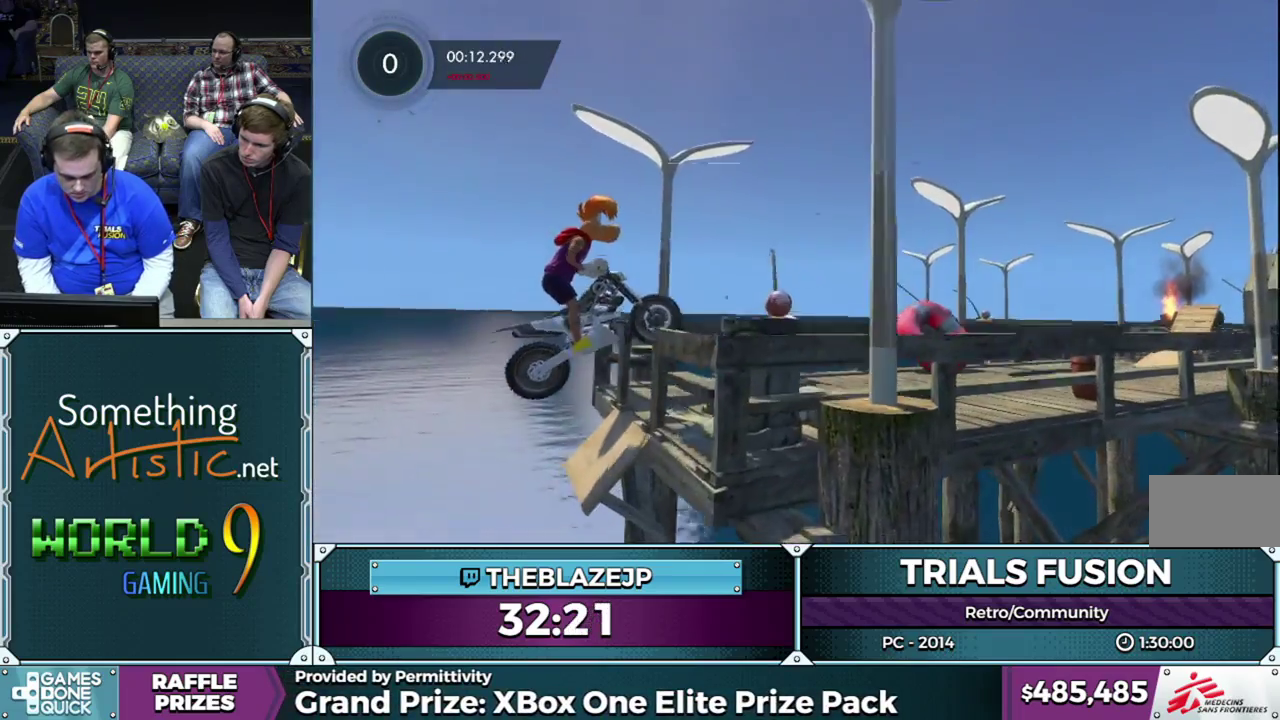
{"buttons": ["R2"], "left_stick": "center", "events": [[133, "R2", "down"], [217, "left_stick", "center"]]}
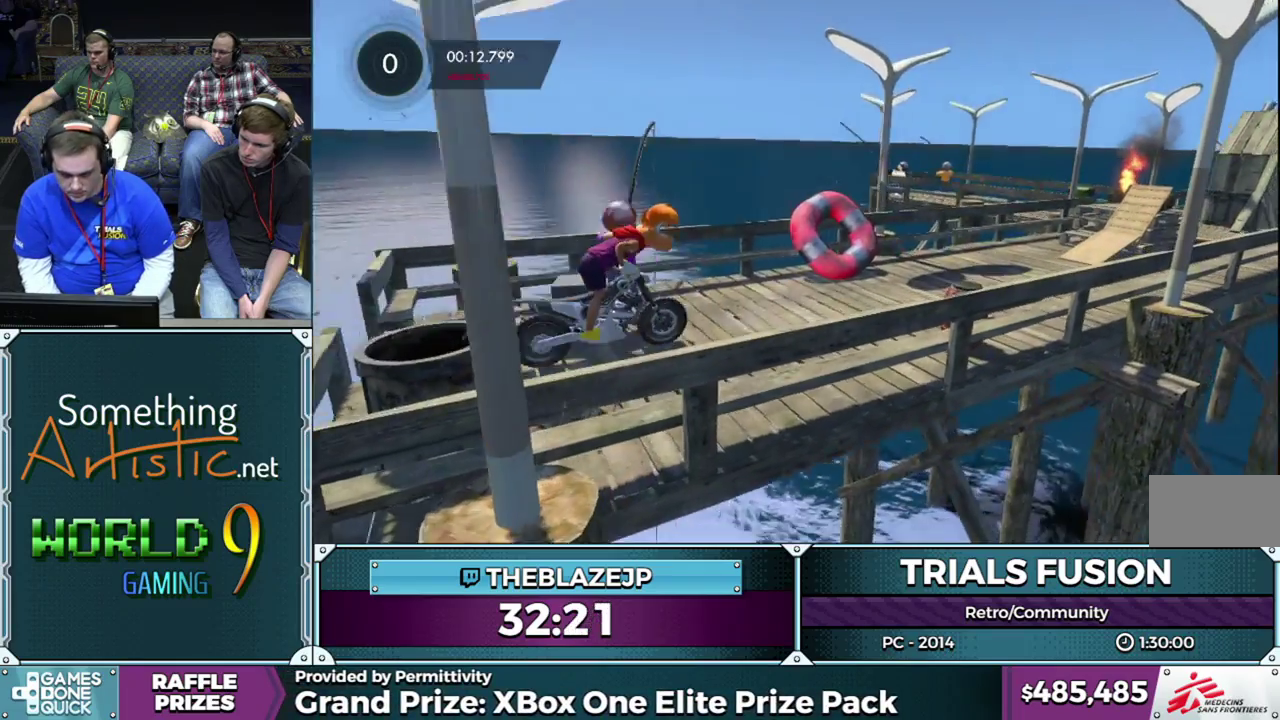
{"buttons": ["R2"], "left_stick": "left", "events": [[33, "left_stick", "right"], [267, "left_stick", "center"], [417, "left_stick", "left"]]}
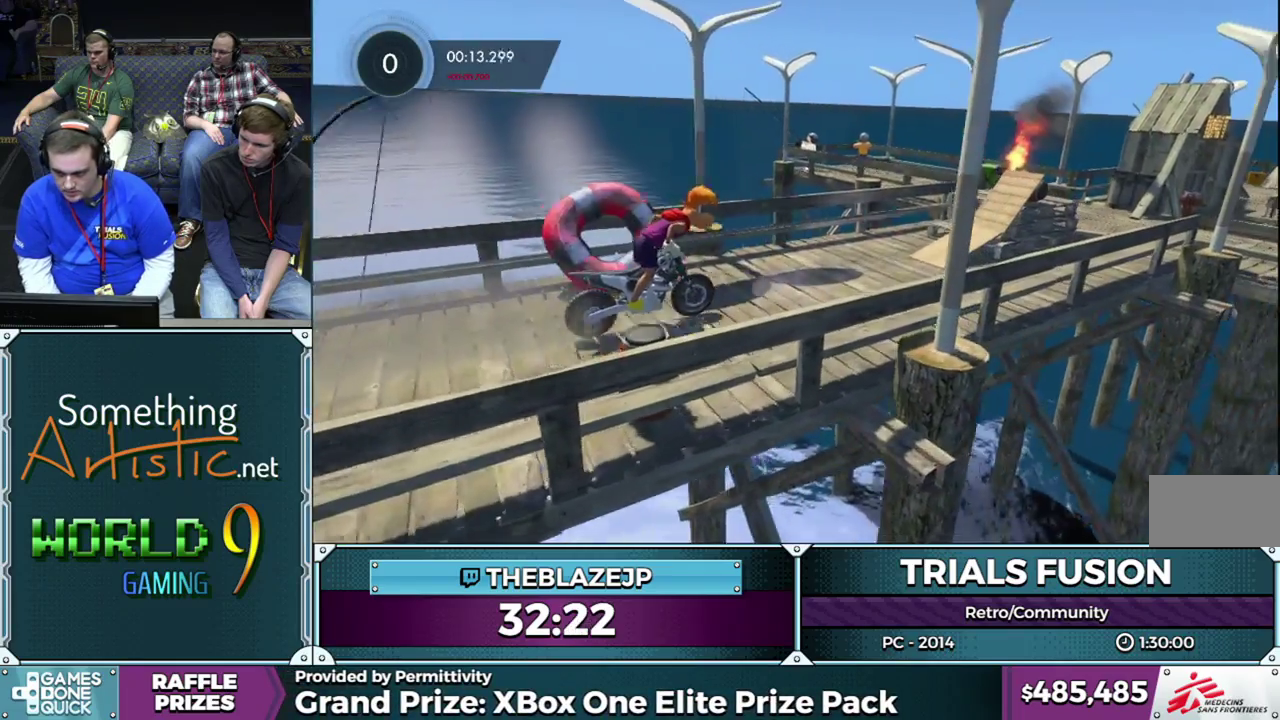
{"buttons": ["R2"], "left_stick": "right", "events": [[317, "left_stick", "center"], [367, "left_stick", "right"]]}
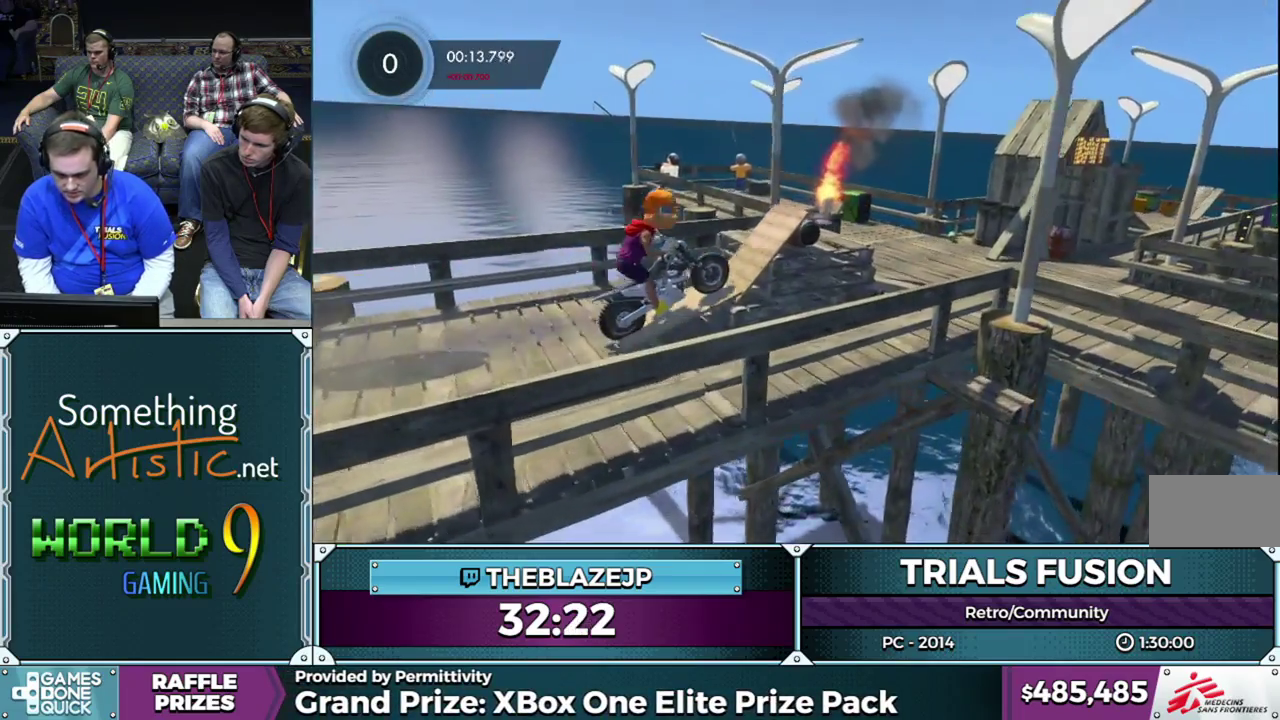
{"buttons": [], "left_stick": "right", "events": [[33, "left_stick", "center"], [333, "R2", "up"], [350, "left_stick", "right"]]}
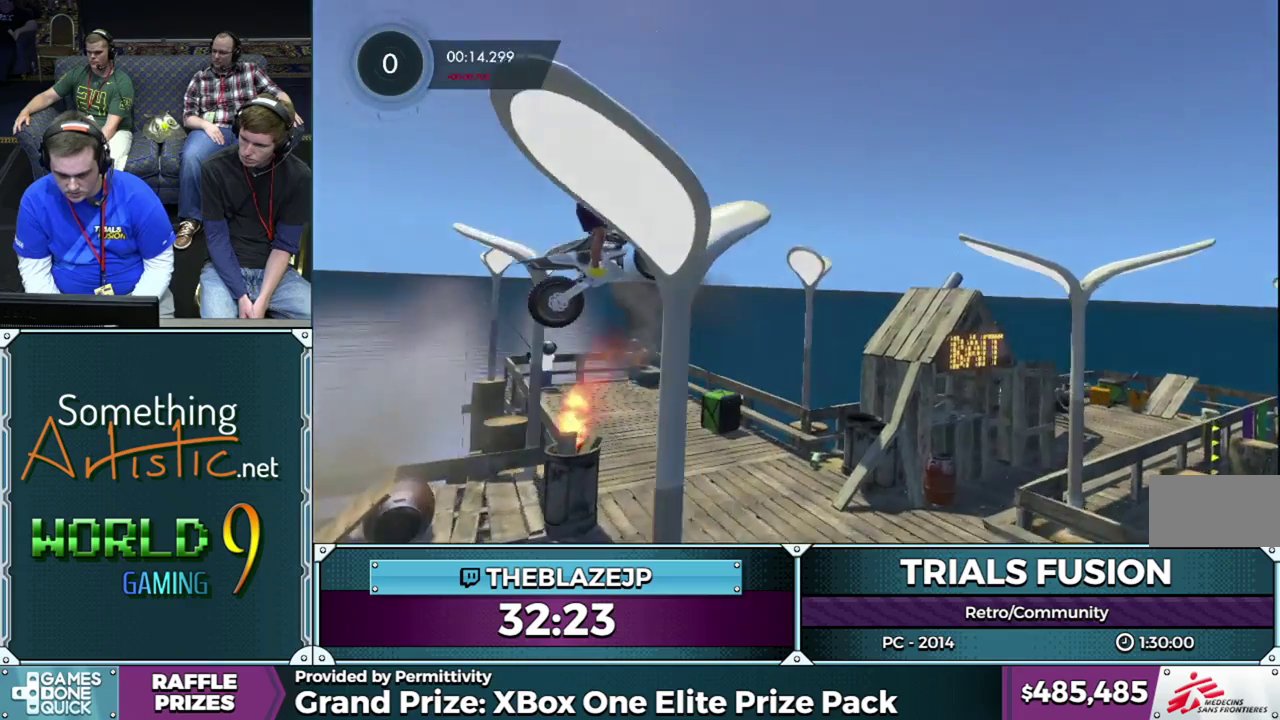
{"buttons": [], "left_stick": "left", "events": [[150, "left_stick", "center"], [217, "left_stick", "left"]]}
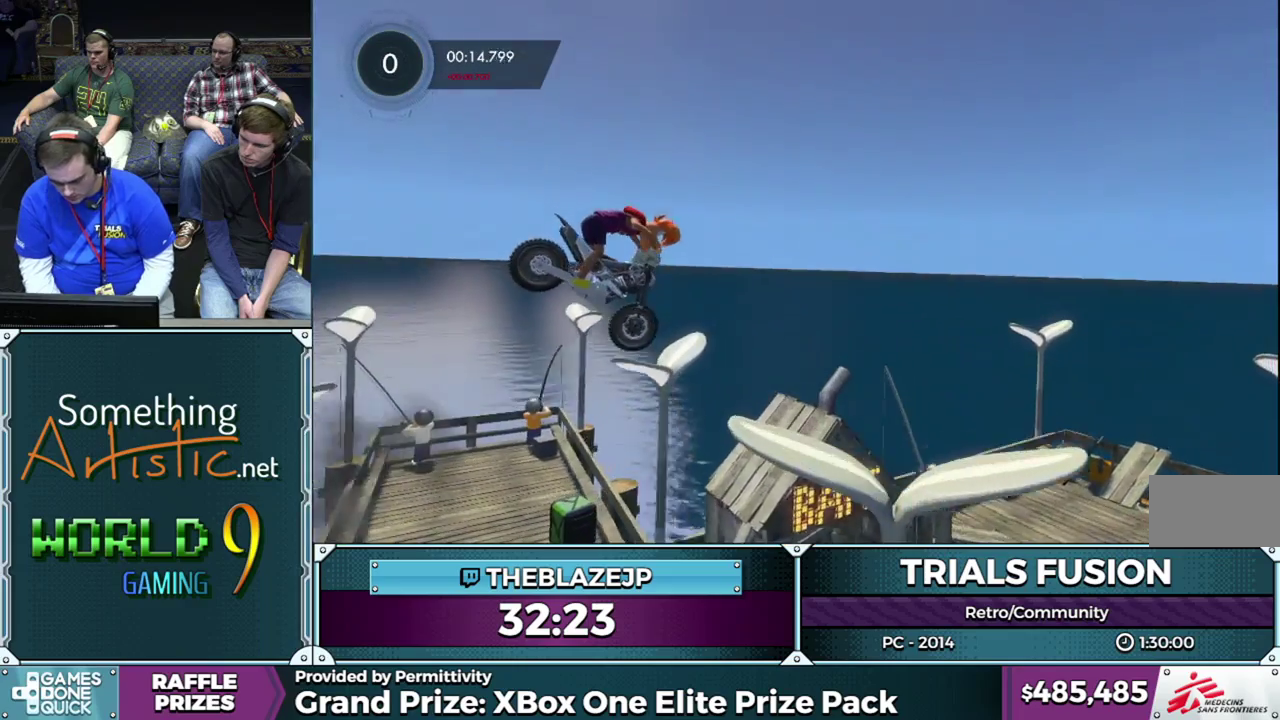
{"buttons": [], "left_stick": "center", "events": [[317, "left_stick", "right"], [417, "left_stick", "center"]]}
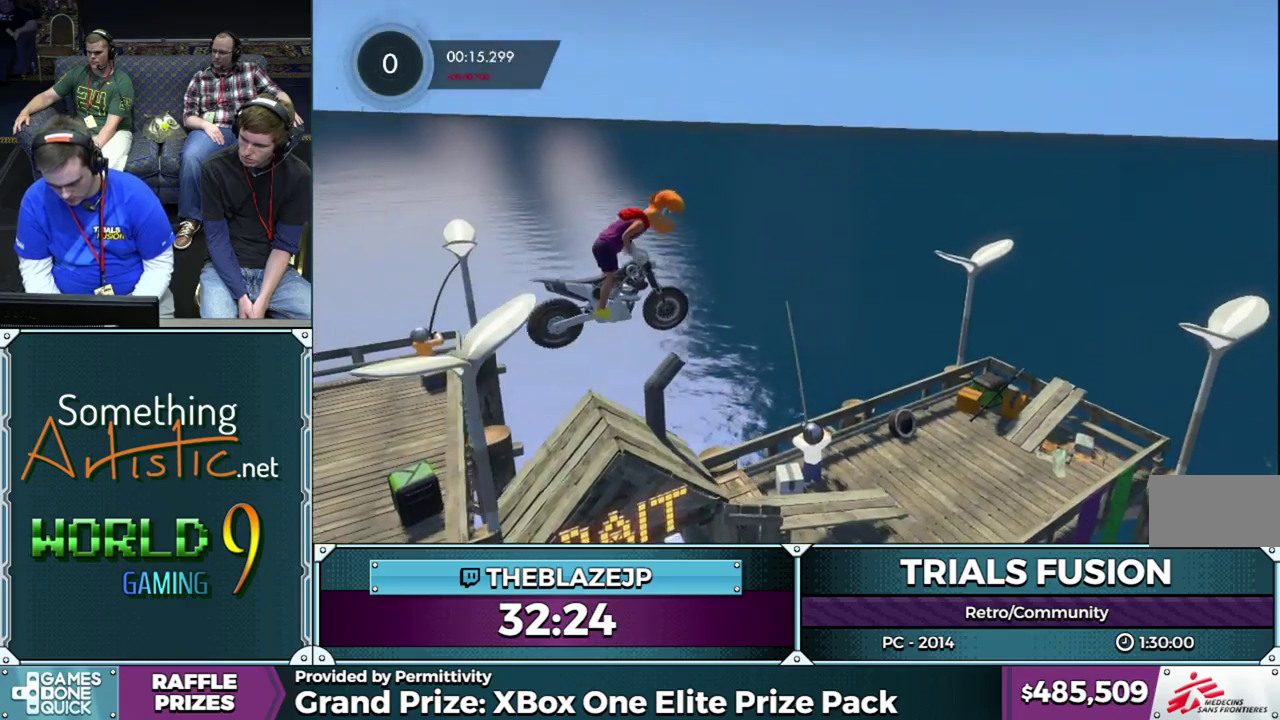
{"buttons": [], "left_stick": "right", "events": [[267, "left_stick", "left"], [500, "left_stick", "right"]]}
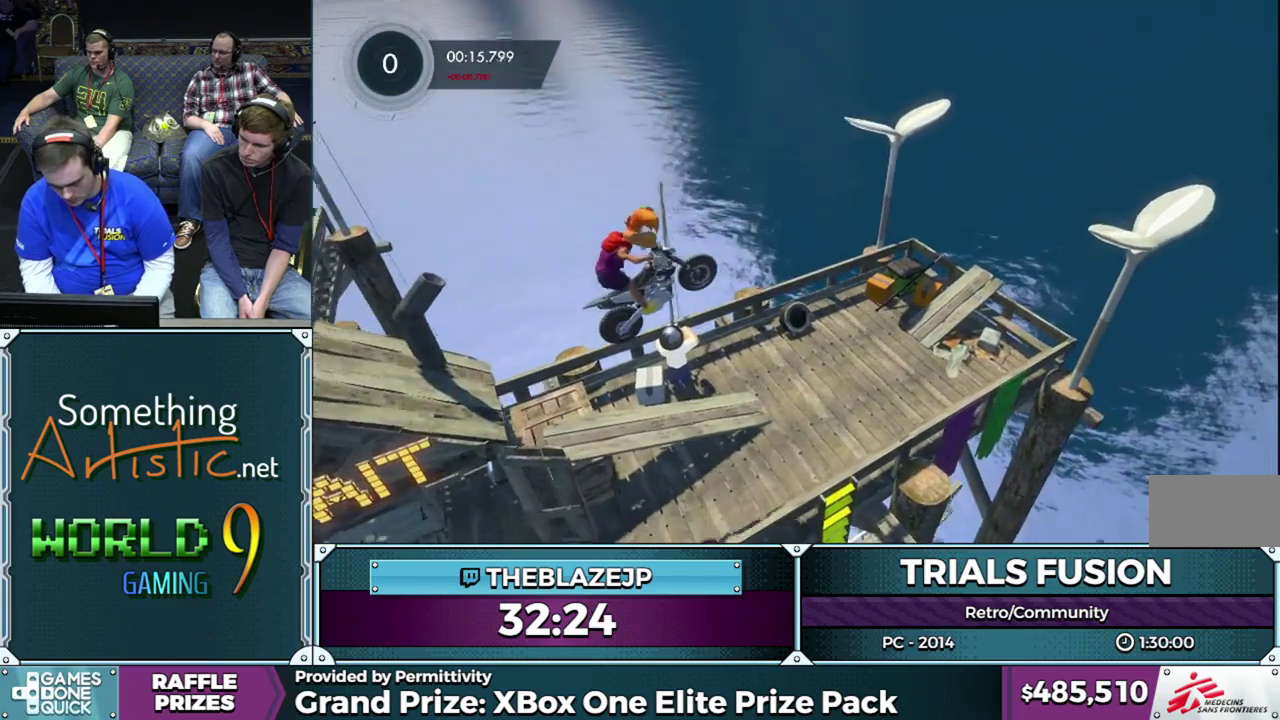
{"buttons": ["R2"], "left_stick": "left", "events": [[33, "R2", "down"], [417, "left_stick", "left"]]}
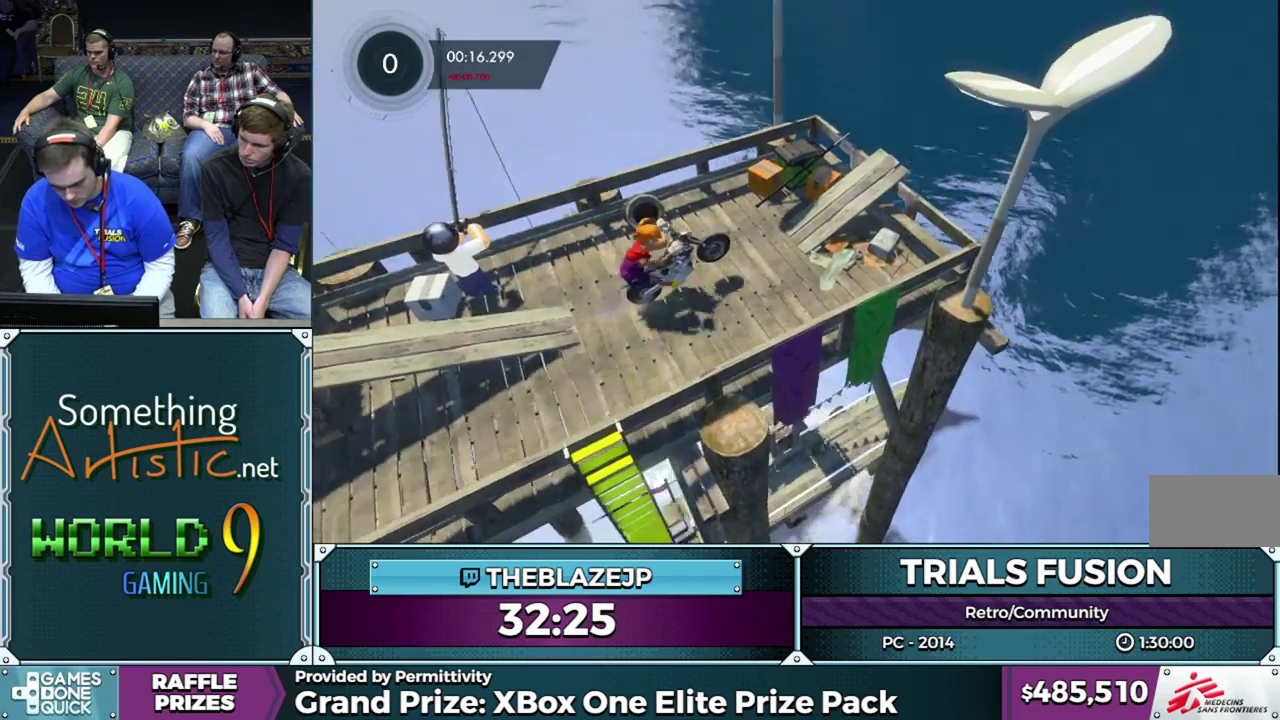
{"buttons": ["R2"], "left_stick": "right", "events": [[317, "left_stick", "right"]]}
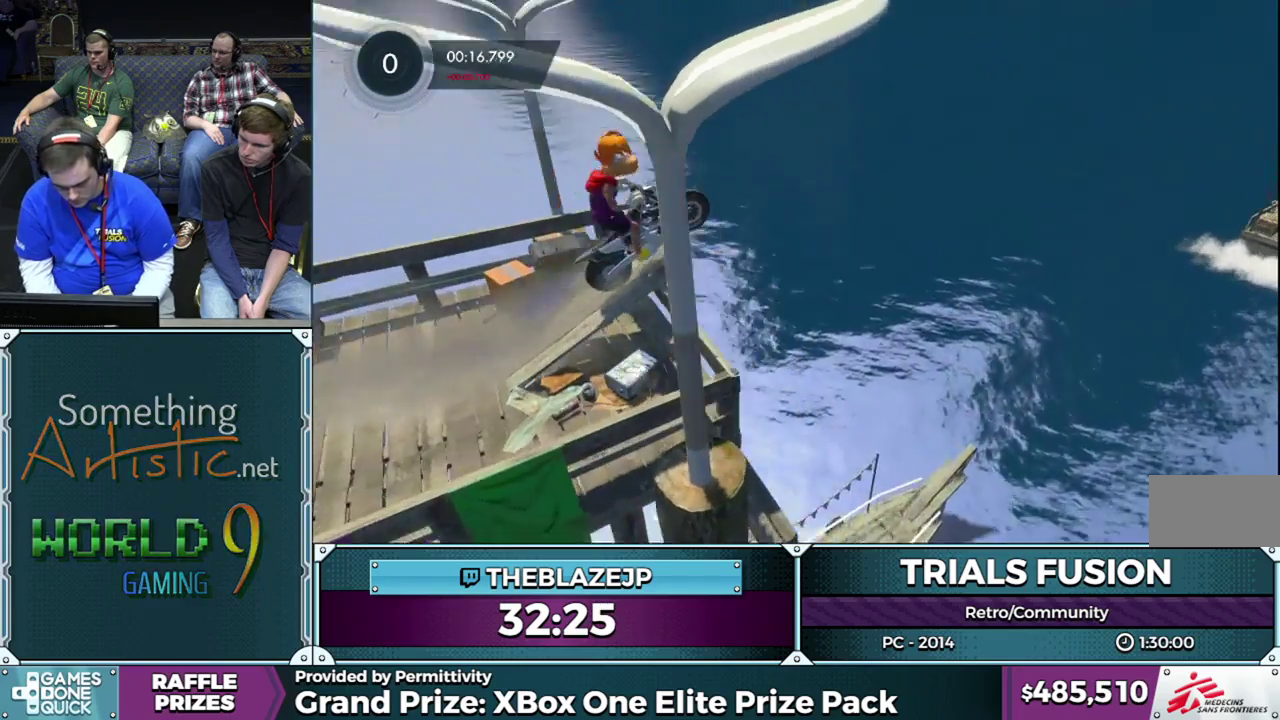
{"buttons": ["R2"], "left_stick": "center", "events": [[50, "left_stick", "left"], [233, "left_stick", "center"]]}
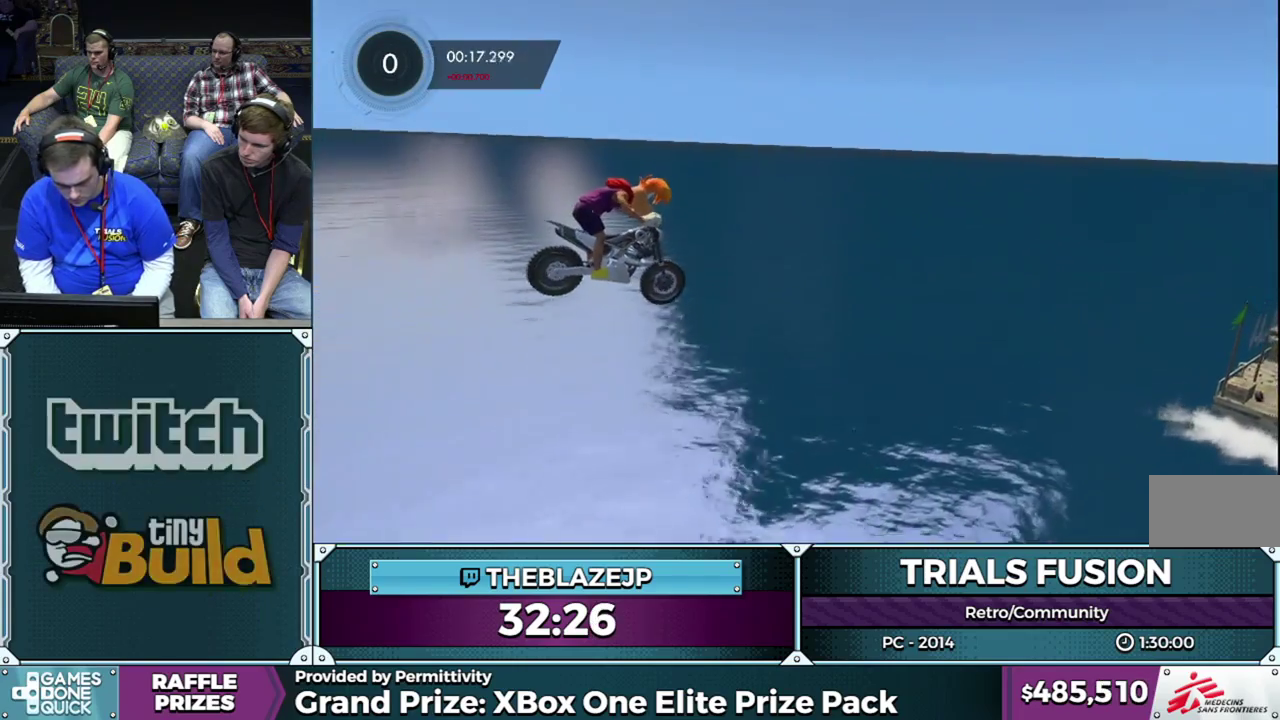
{"buttons": ["R2"], "left_stick": "center", "events": [[283, "left_stick", "left"], [467, "left_stick", "center"]]}
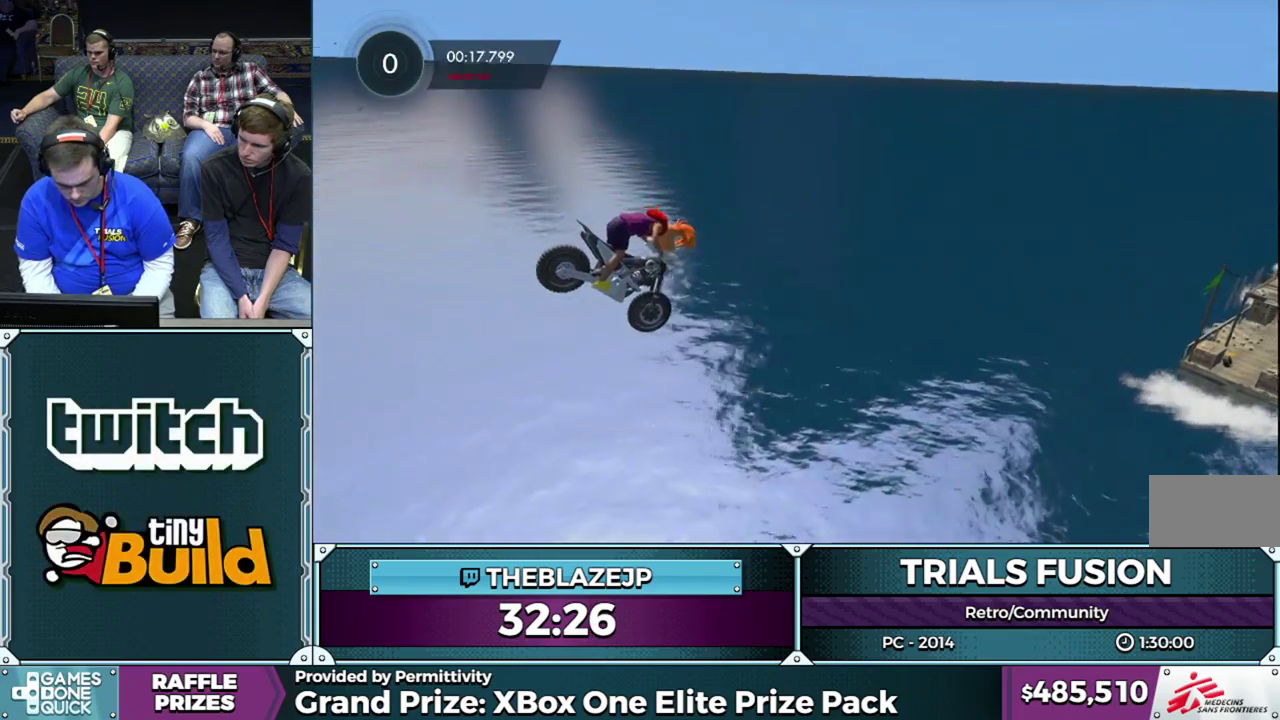
{"buttons": [], "left_stick": "left", "events": [[200, "R2", "up"], [433, "left_stick", "left"]]}
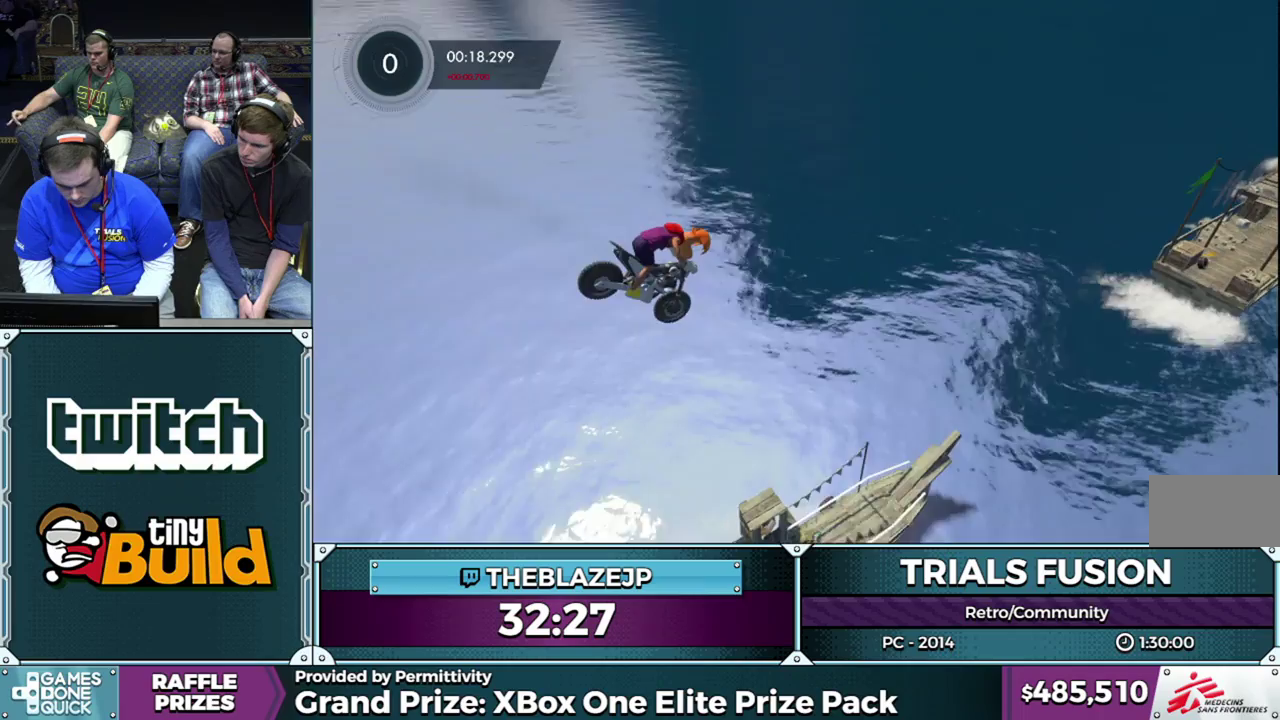
{"buttons": [], "left_stick": "center", "events": [[83, "left_stick", "center"]]}
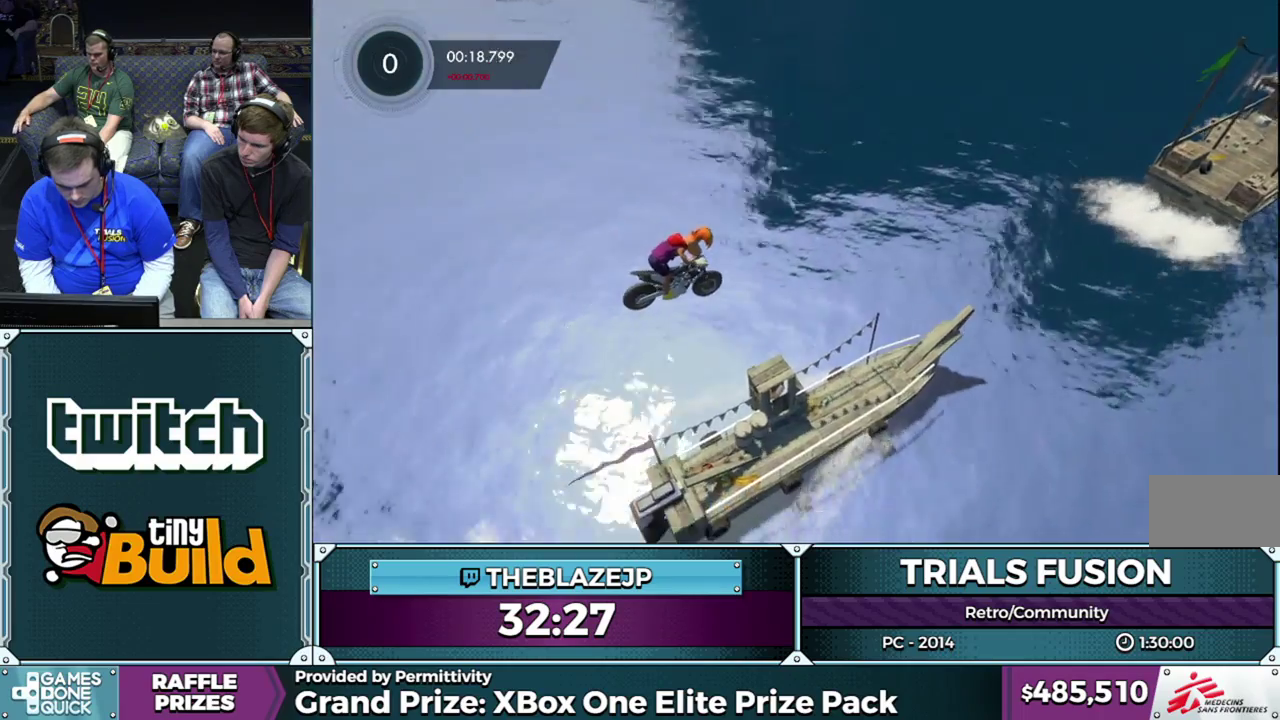
{"buttons": ["R2"], "left_stick": "right", "events": [[383, "R2", "down"], [383, "left_stick", "right"]]}
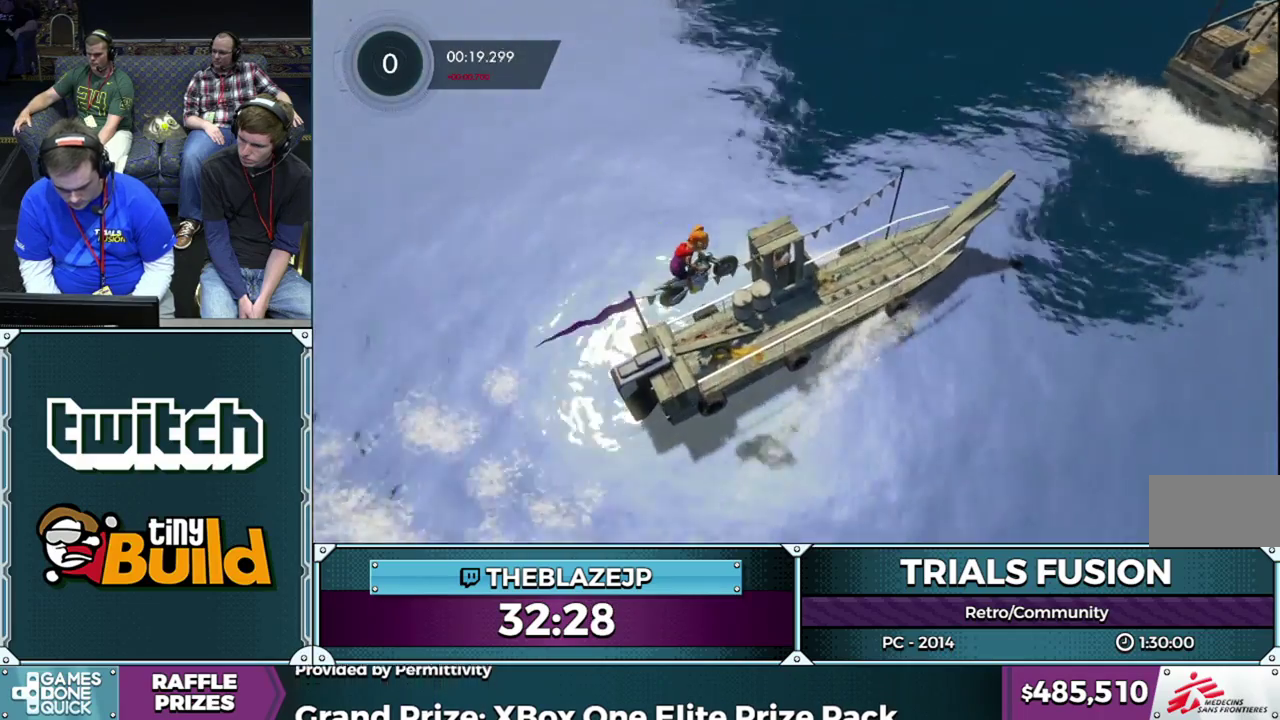
{"buttons": ["R2"], "left_stick": "left", "events": [[33, "left_stick", "center"], [150, "left_stick", "left"]]}